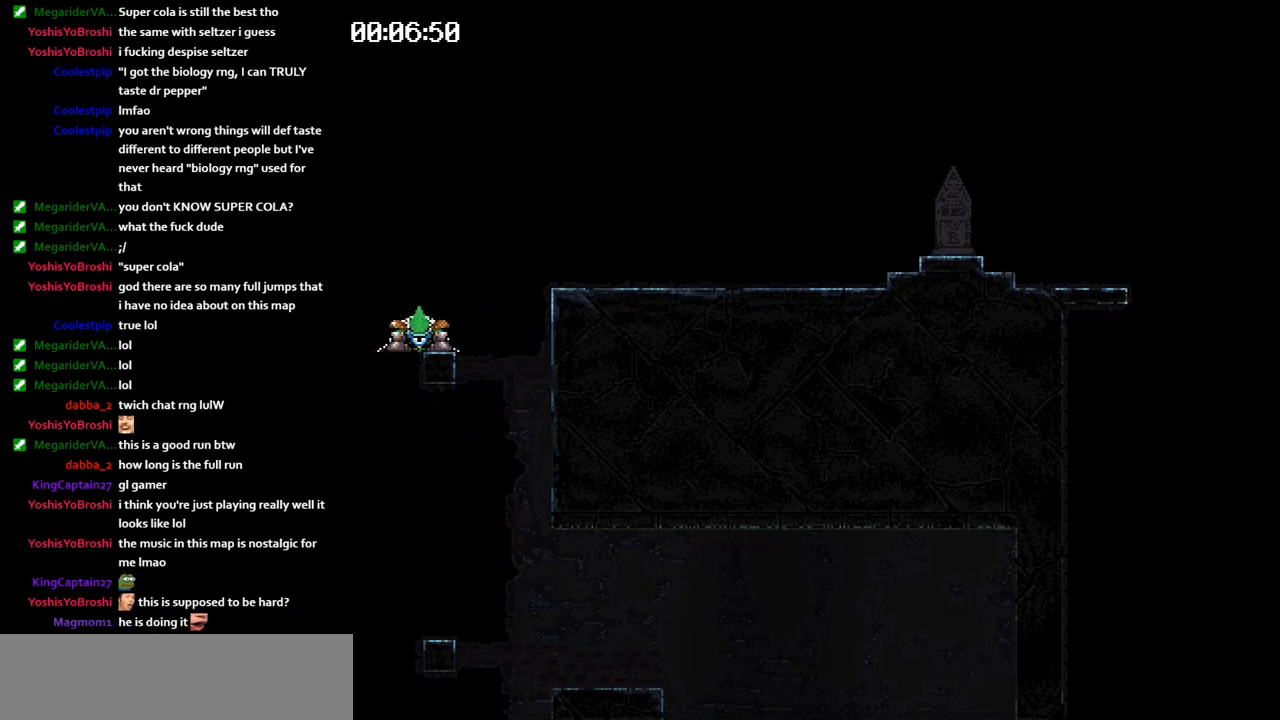
Gameplay with keyboard; each line is a JSON object with the keys held at the frame after it. "events" lists presses ("down") and releases ("up") of "jump", "left" and "right" between this image and that frame as [ms after this image, input, new state], when the widget could be followed in between. No other keys are recorded. Mouse input is not recorded. Key names are as the overlay labels them; some are game actions (e.g. jump) rather than physical keys.
{"keys": ["right"], "events": [[450, "jump", "up"]]}
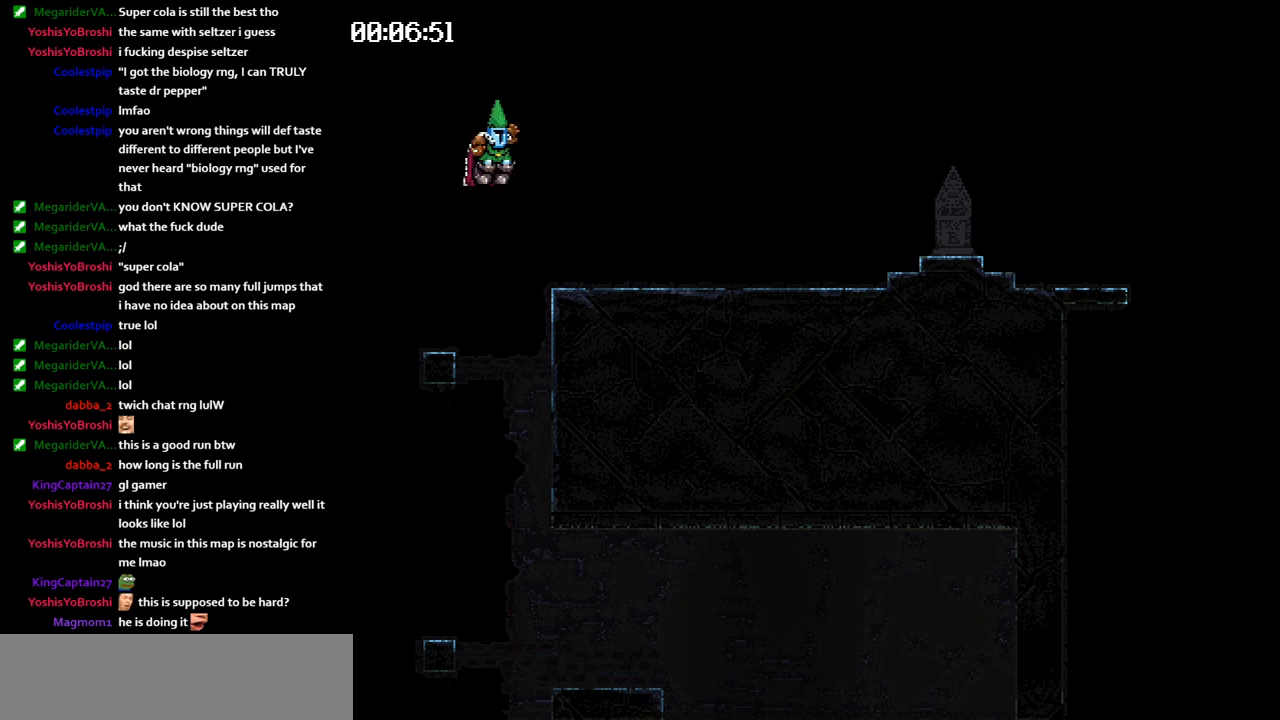
{"keys": [], "events": [[50, "right", "up"]]}
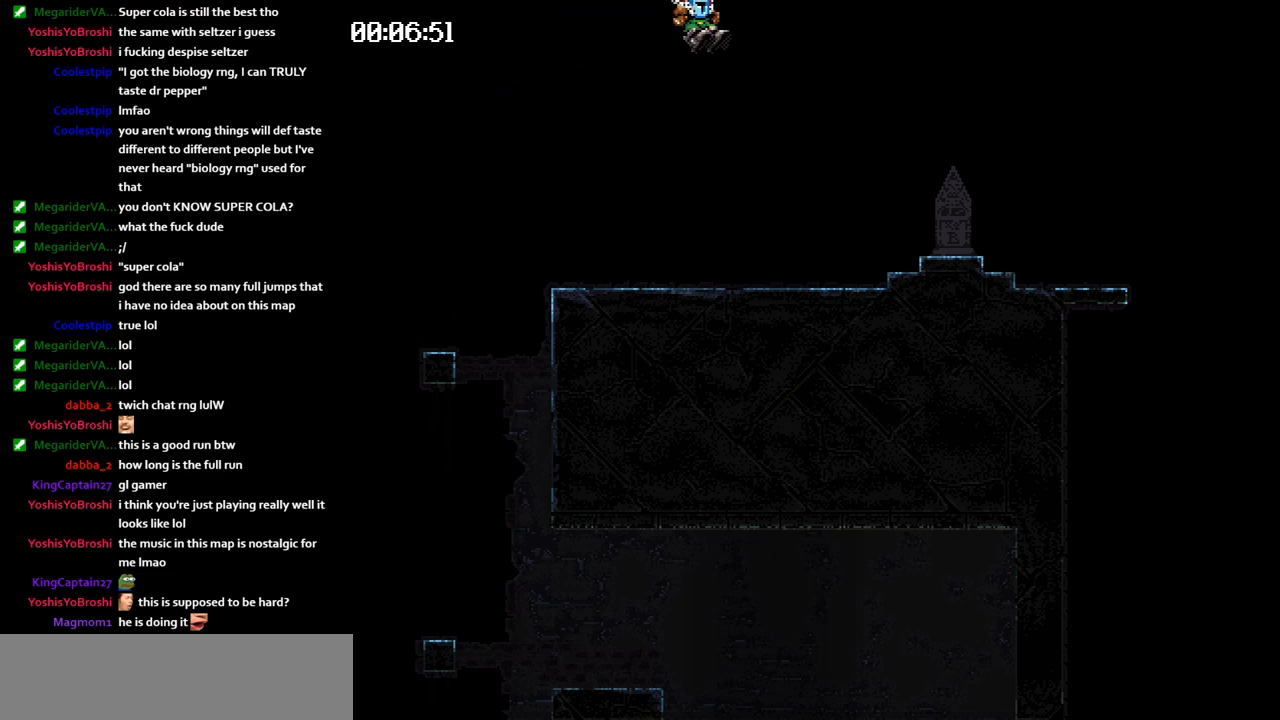
{"keys": ["jump"], "events": [[450, "jump", "down"]]}
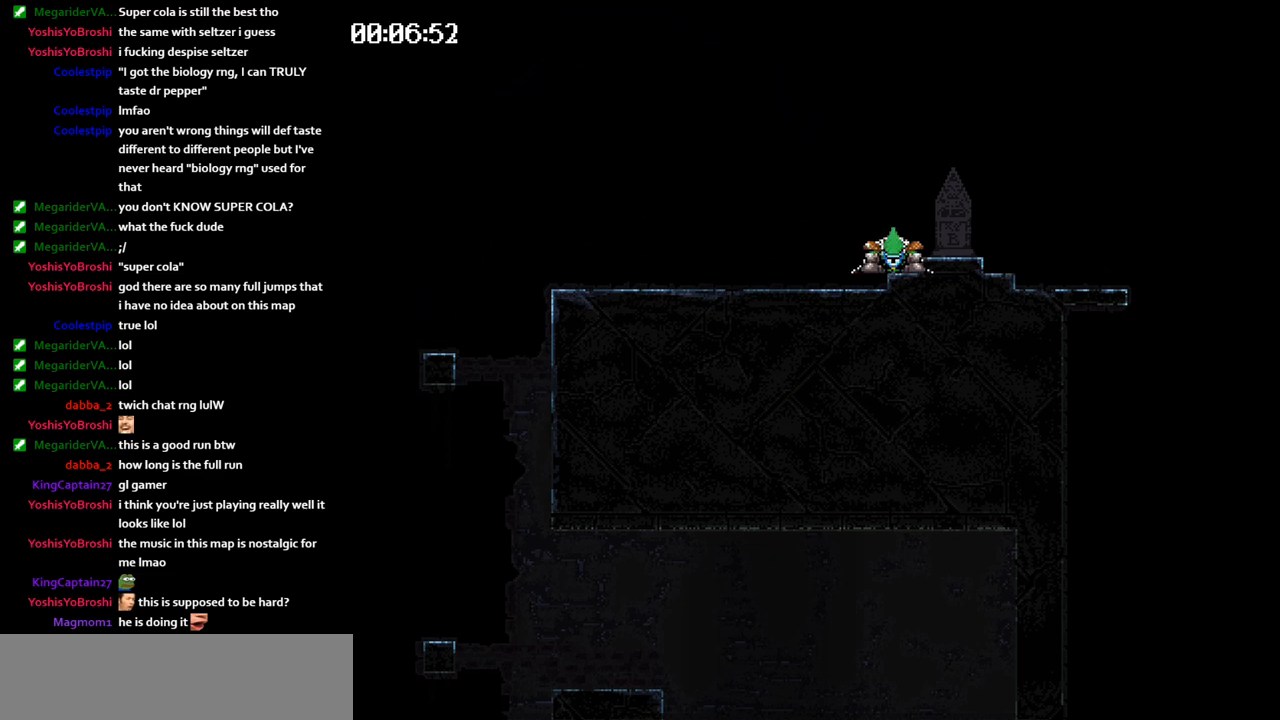
{"keys": ["left"], "events": [[17, "jump", "up"], [450, "left", "down"]]}
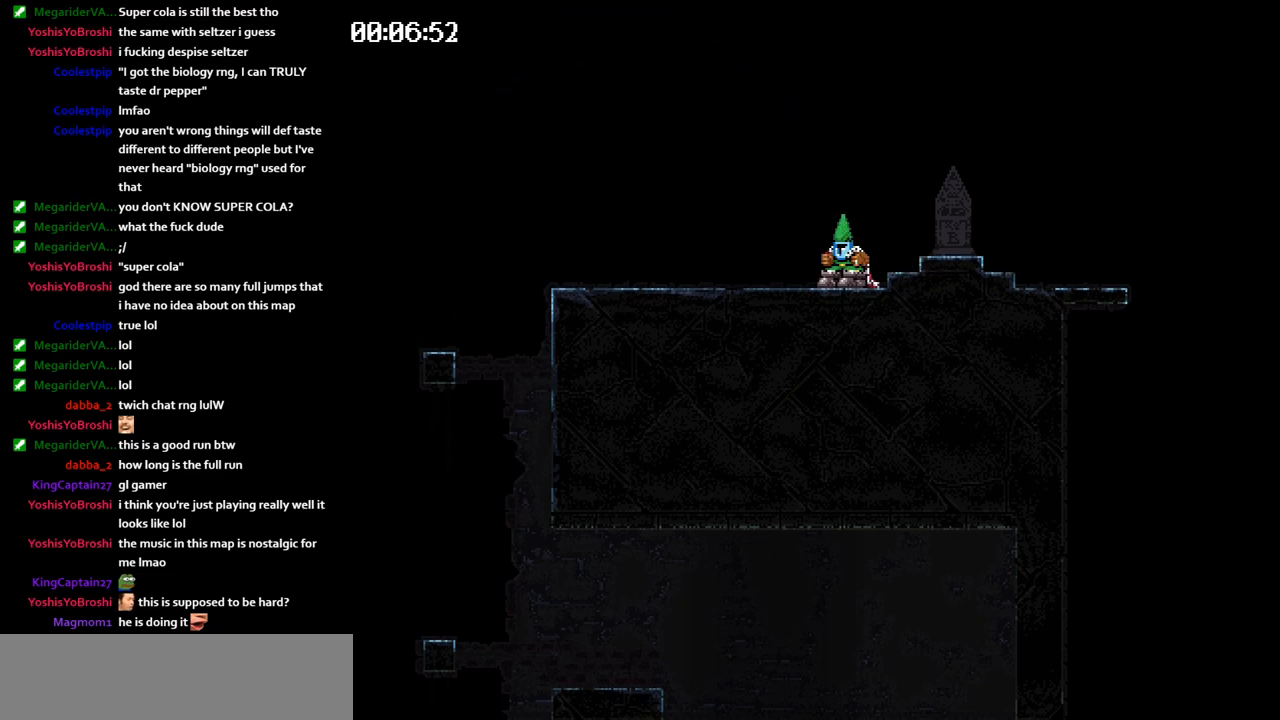
{"keys": ["right"], "events": [[300, "jump", "down"], [333, "jump", "up"], [400, "left", "up"], [433, "right", "down"], [483, "jump", "down"], [500, "jump", "up"]]}
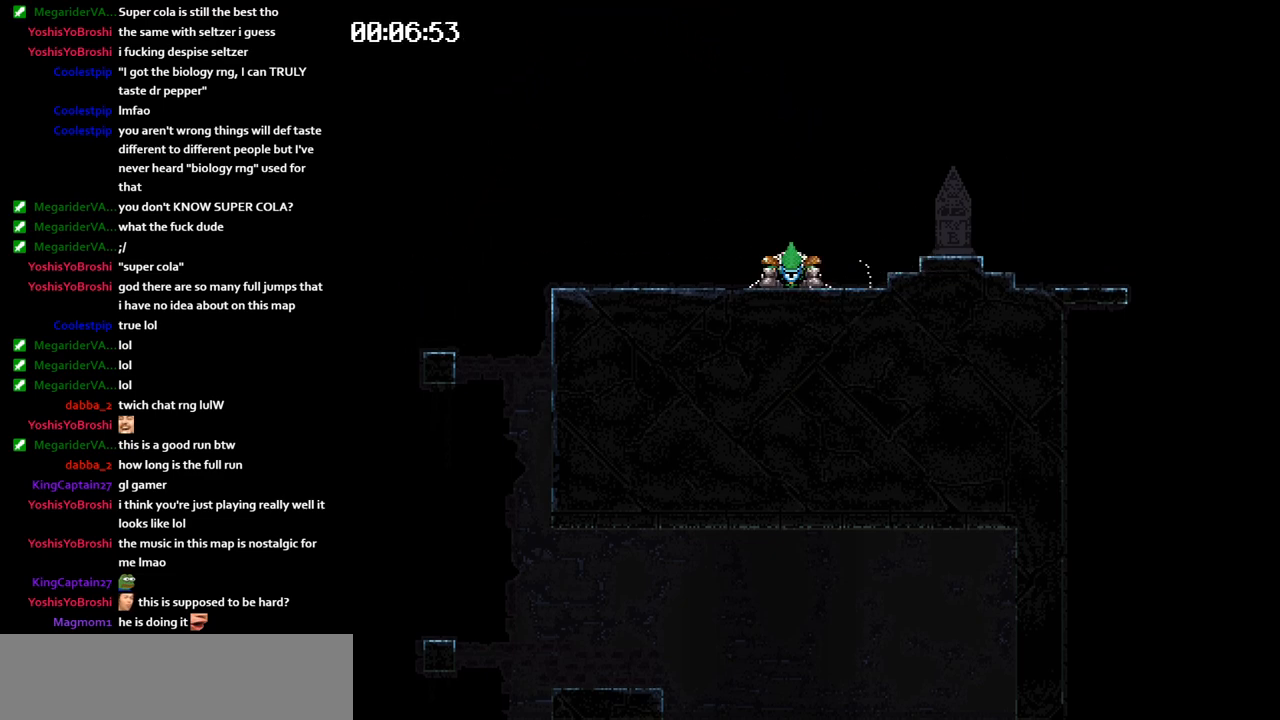
{"keys": ["jump", "right"], "events": [[367, "jump", "down"]]}
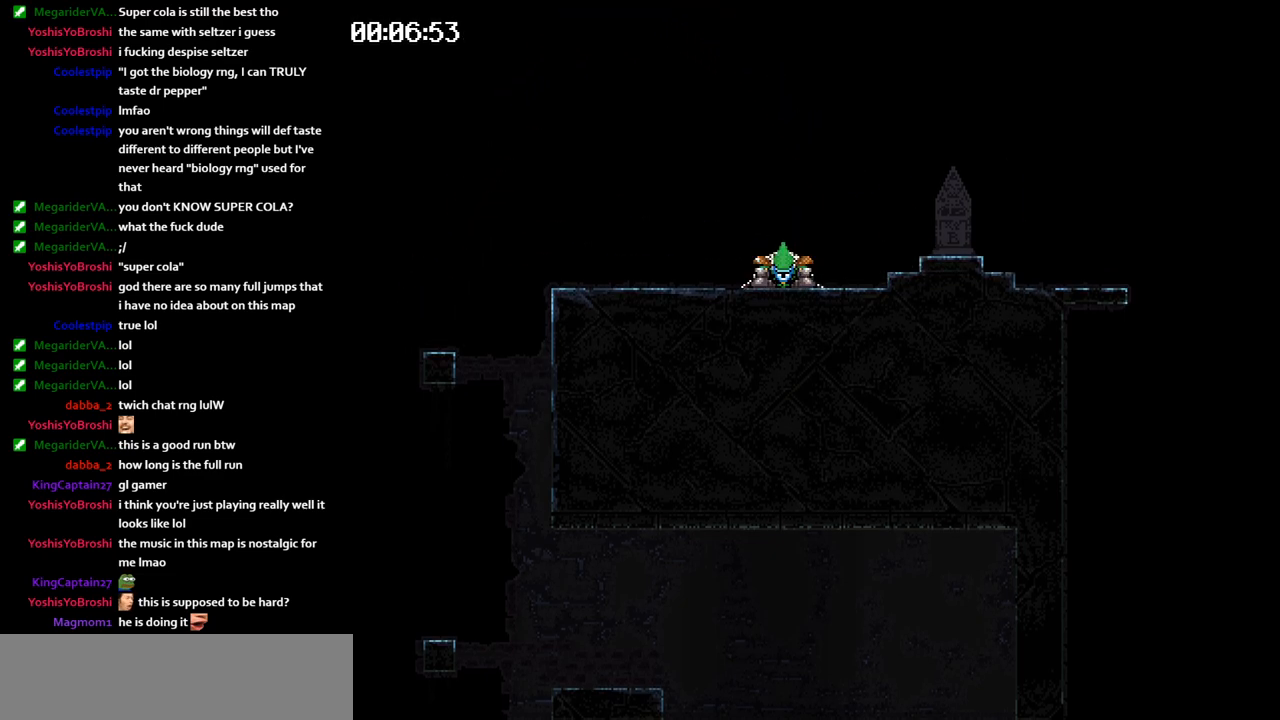
{"keys": ["left"], "events": [[83, "jump", "up"], [167, "left", "down"], [167, "right", "up"]]}
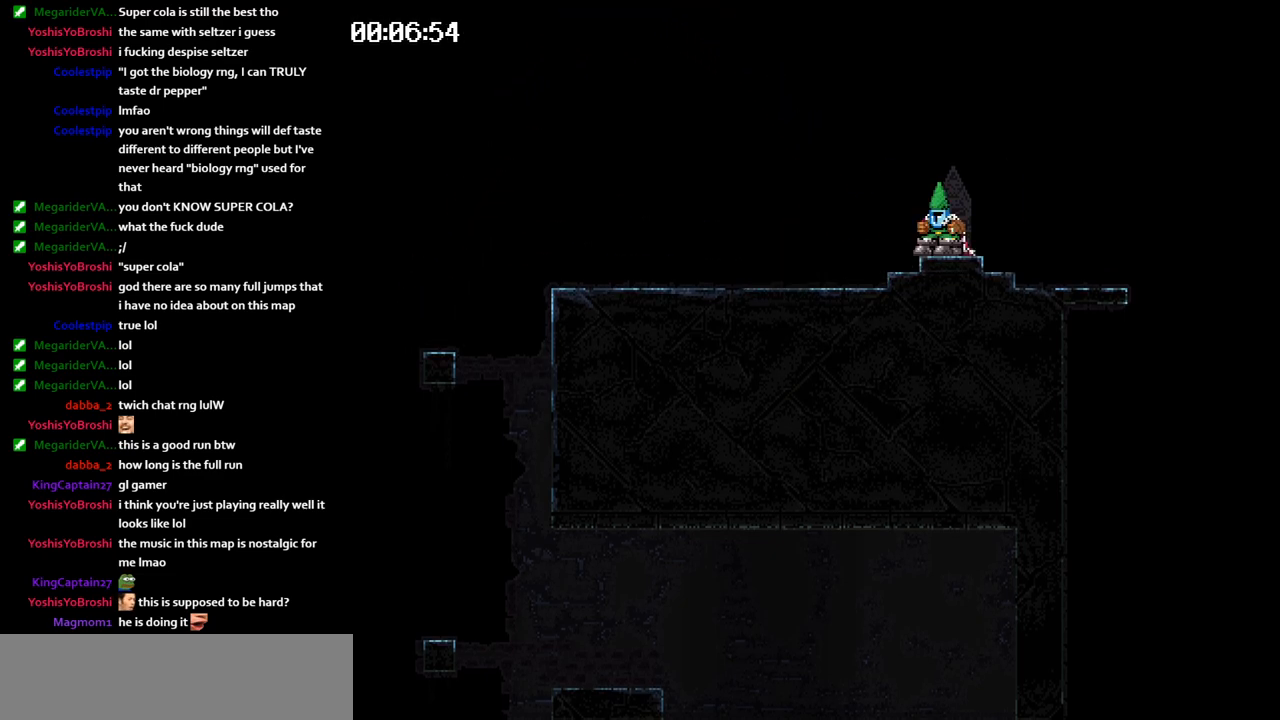
{"keys": ["jump", "right"], "events": [[17, "jump", "down"], [50, "jump", "up"], [100, "left", "up"], [133, "right", "down"], [150, "jump", "down"]]}
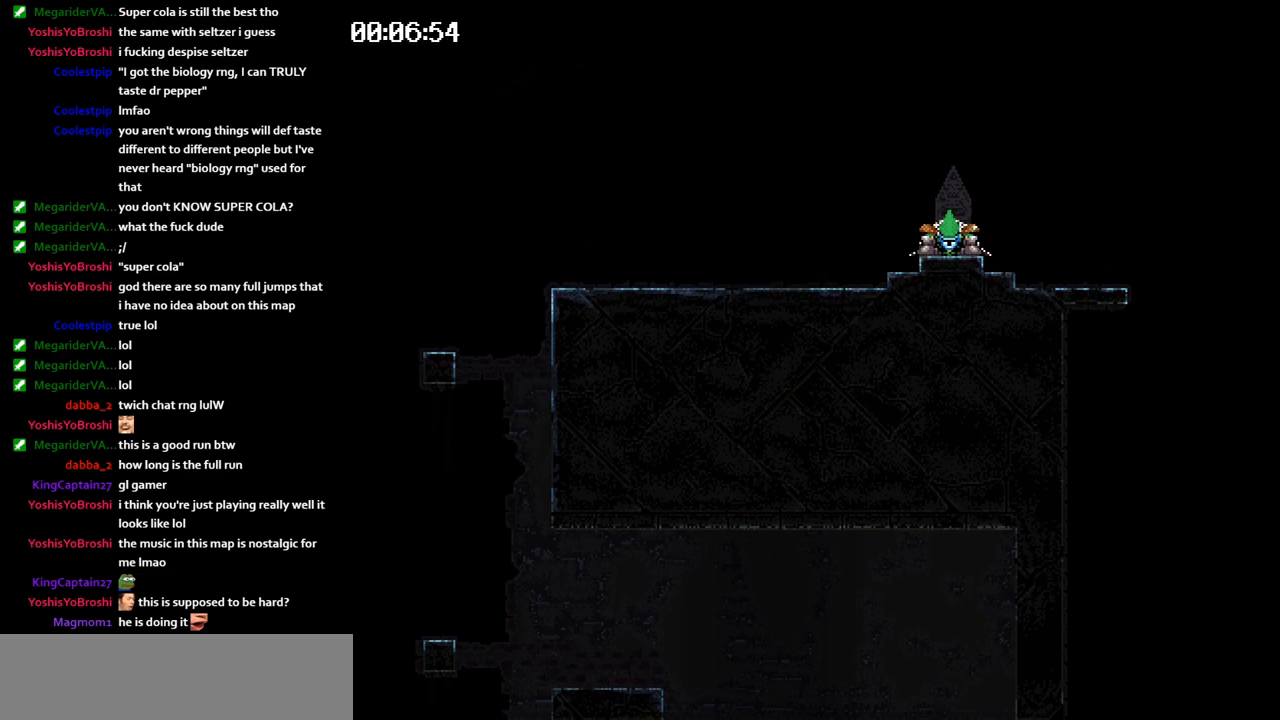
{"keys": ["jump", "right"], "events": []}
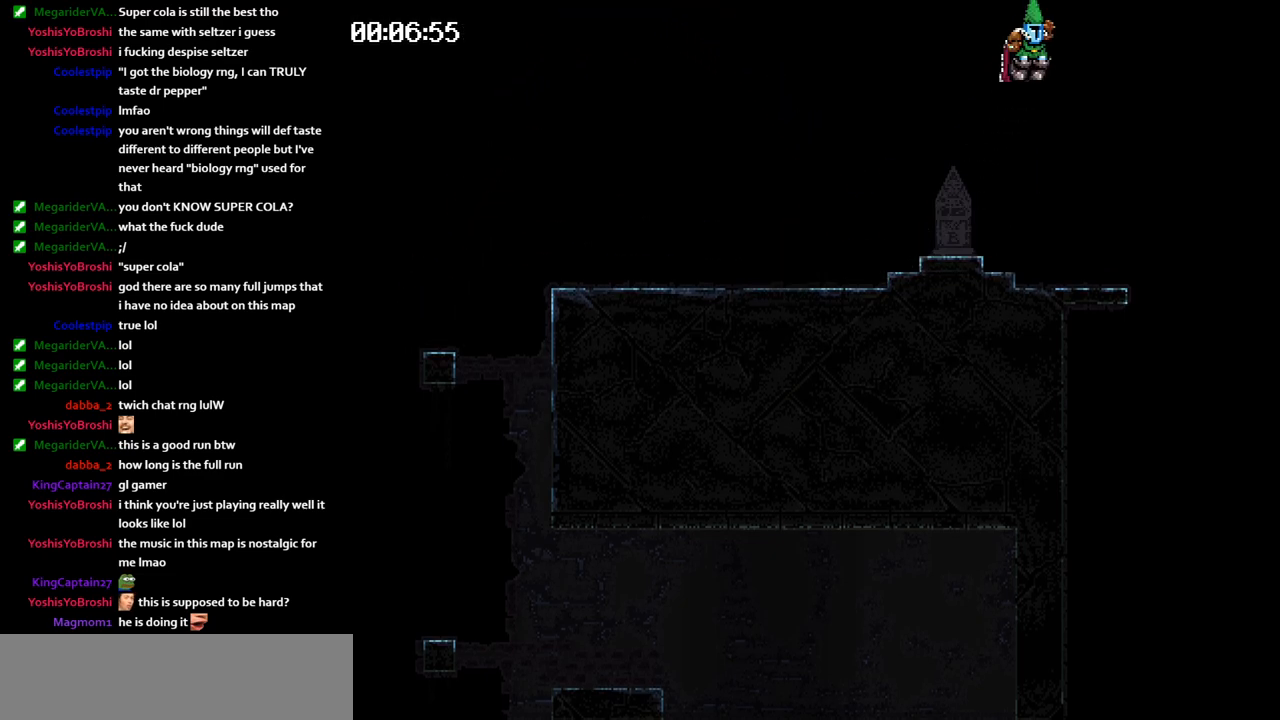
{"keys": ["right"], "events": [[50, "jump", "up"]]}
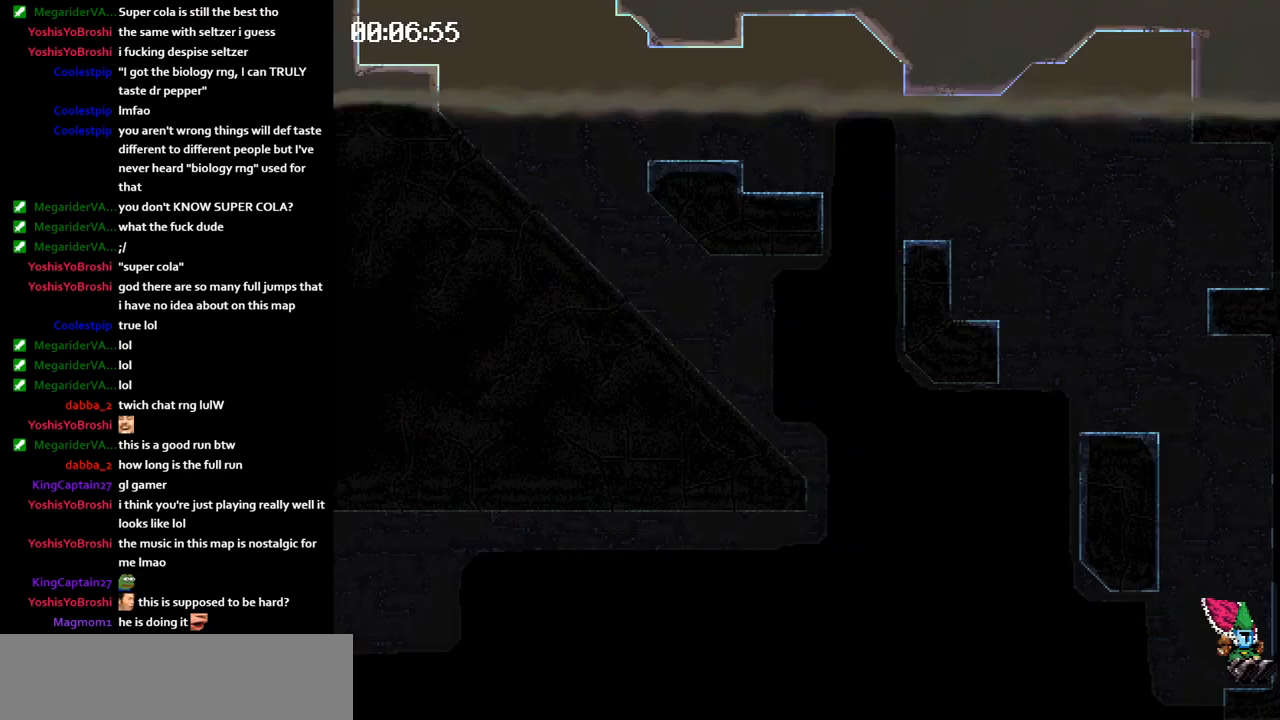
{"keys": ["jump", "right"], "events": [[50, "jump", "down"], [83, "jump", "up"], [167, "jump", "down"]]}
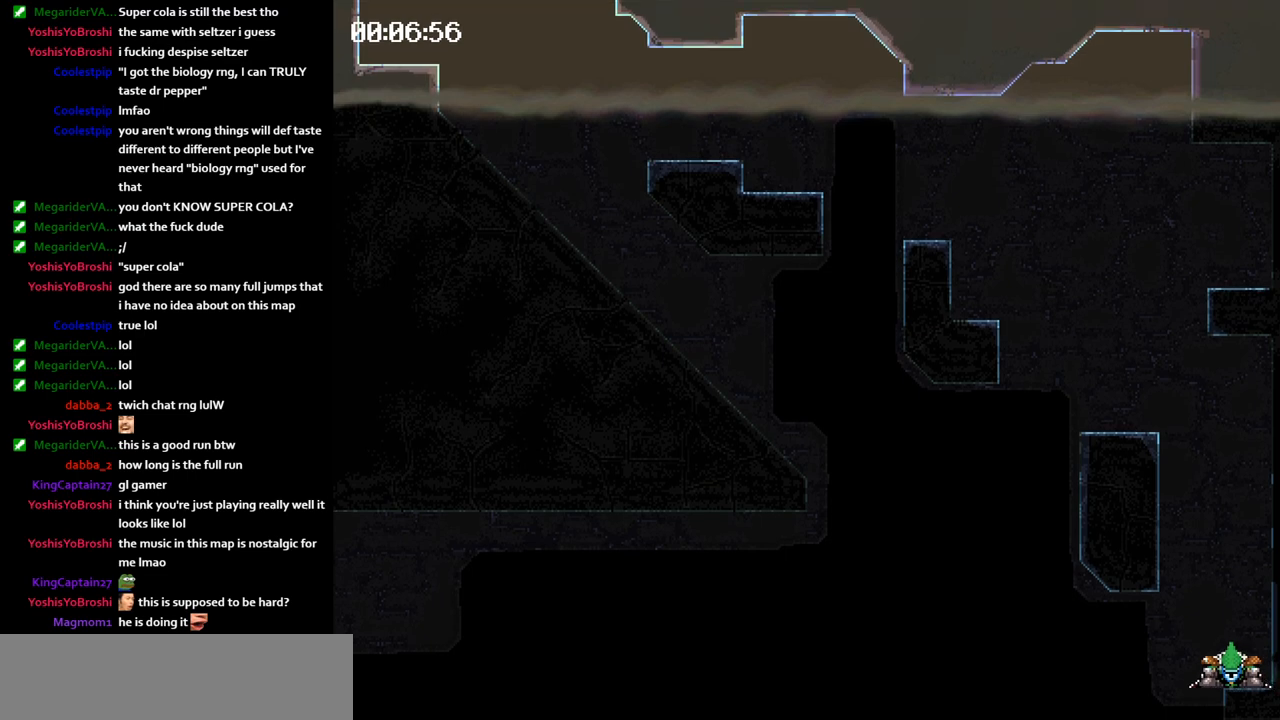
{"keys": ["jump", "right"], "events": []}
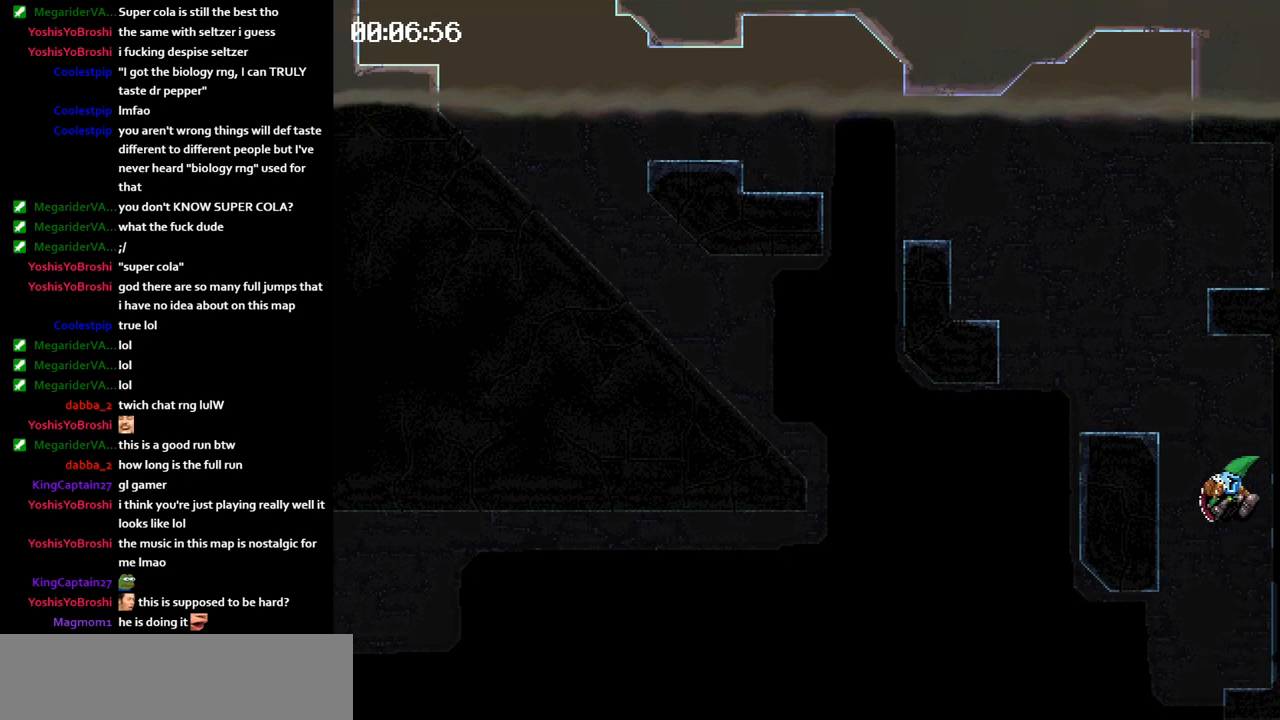
{"keys": ["right"], "events": [[83, "jump", "up"]]}
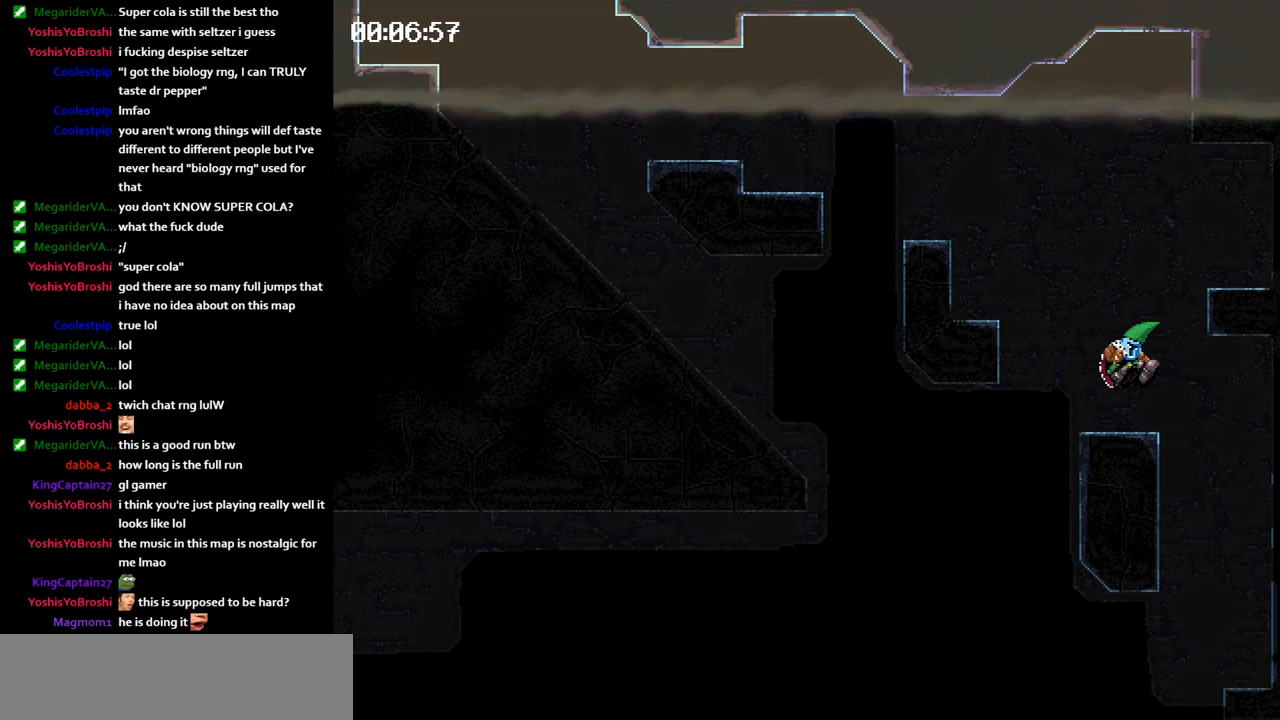
{"keys": ["jump", "left"], "events": [[150, "jump", "down"], [183, "jump", "up"], [250, "jump", "down"], [250, "left", "down"], [250, "right", "up"]]}
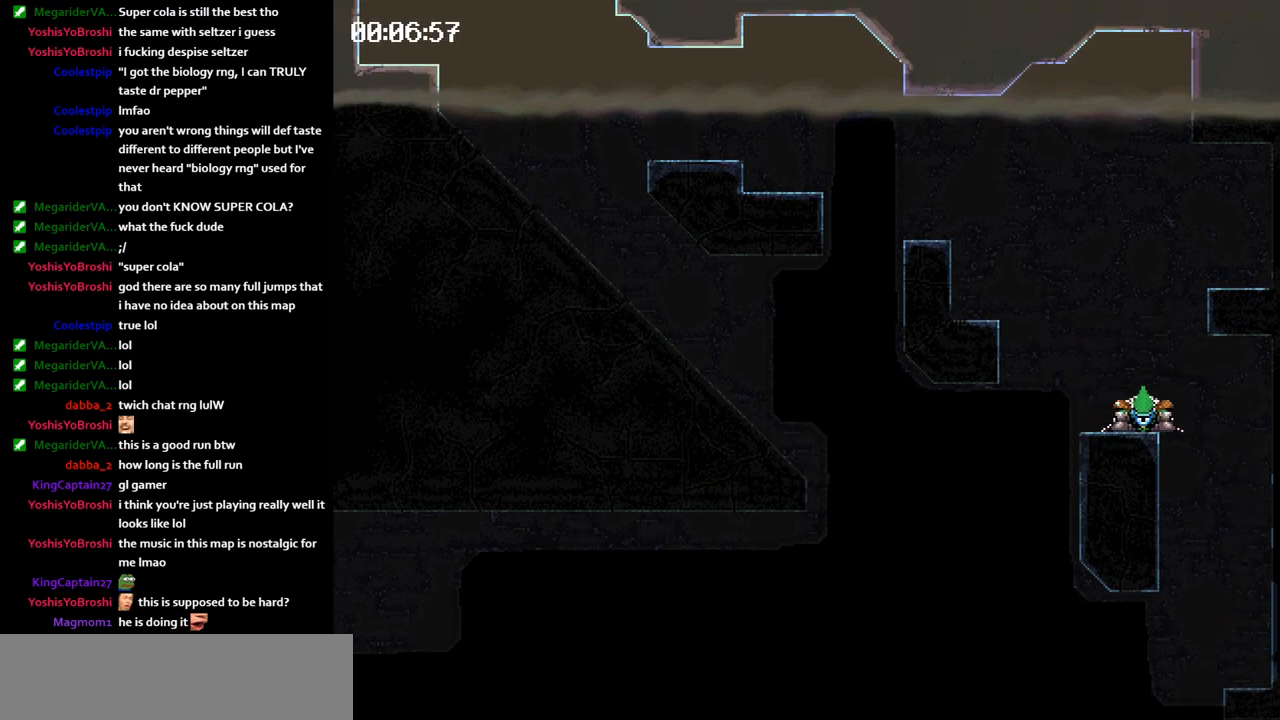
{"keys": ["jump", "left"], "events": []}
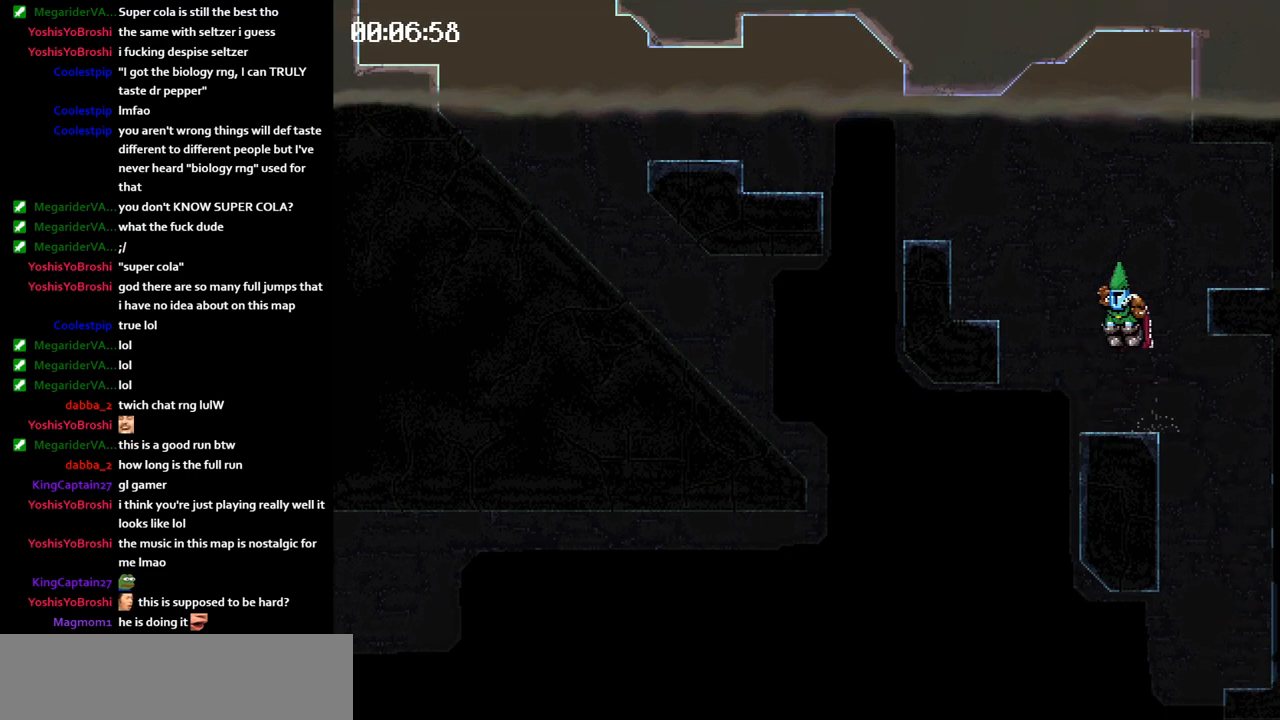
{"keys": ["right"], "events": [[200, "left", "up"], [217, "jump", "up"], [233, "right", "down"]]}
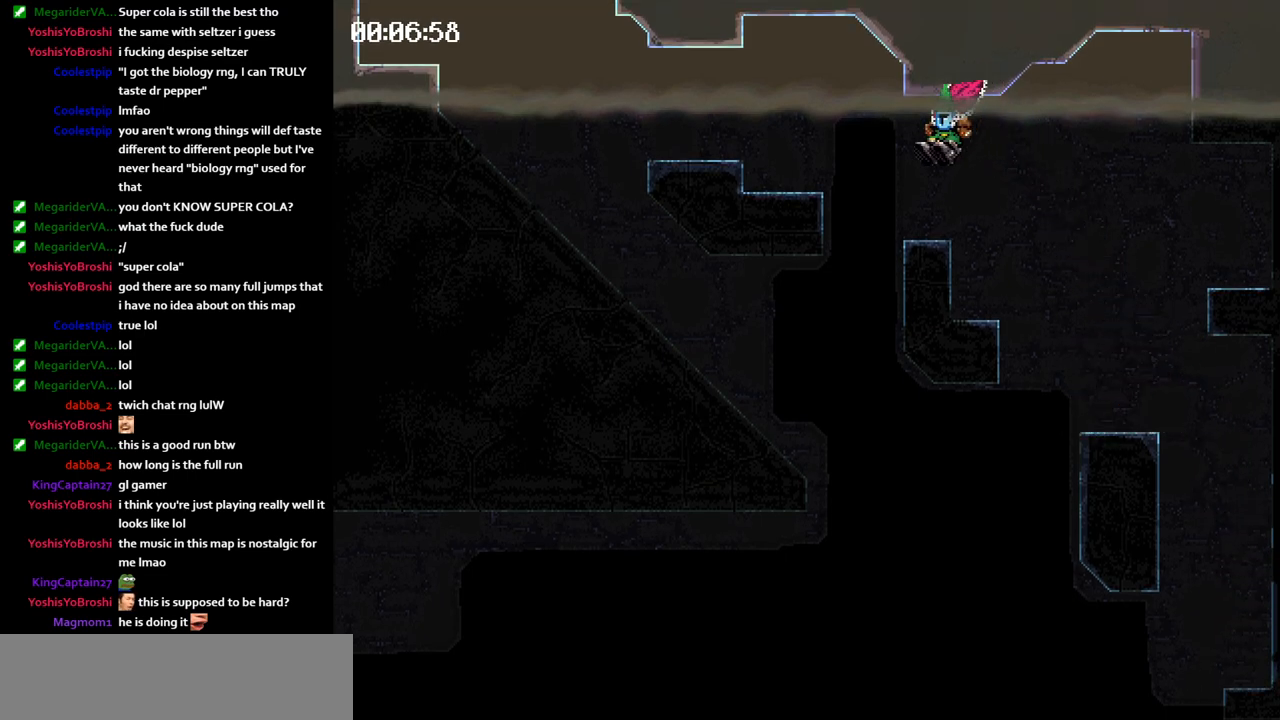
{"keys": ["left"], "events": [[217, "jump", "down"], [233, "jump", "up"], [333, "left", "down"], [333, "right", "up"]]}
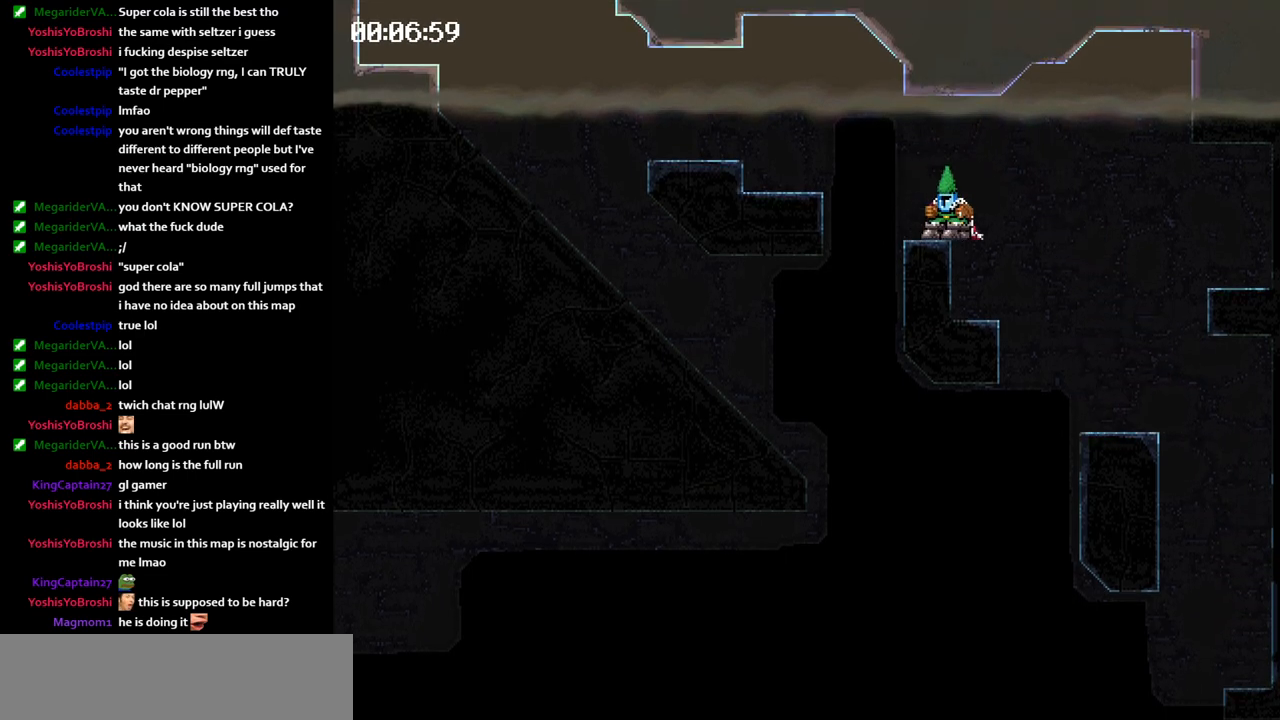
{"keys": ["left"], "events": []}
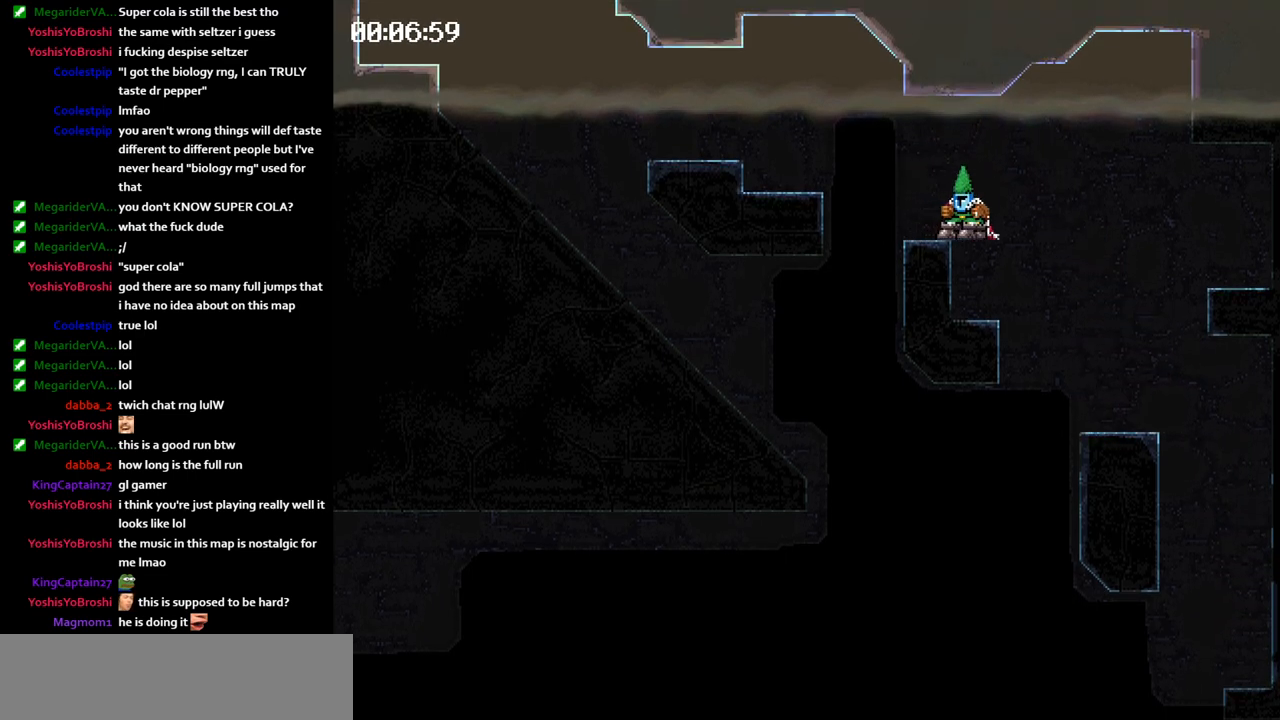
{"keys": ["left"], "events": [[117, "jump", "down"], [400, "jump", "up"]]}
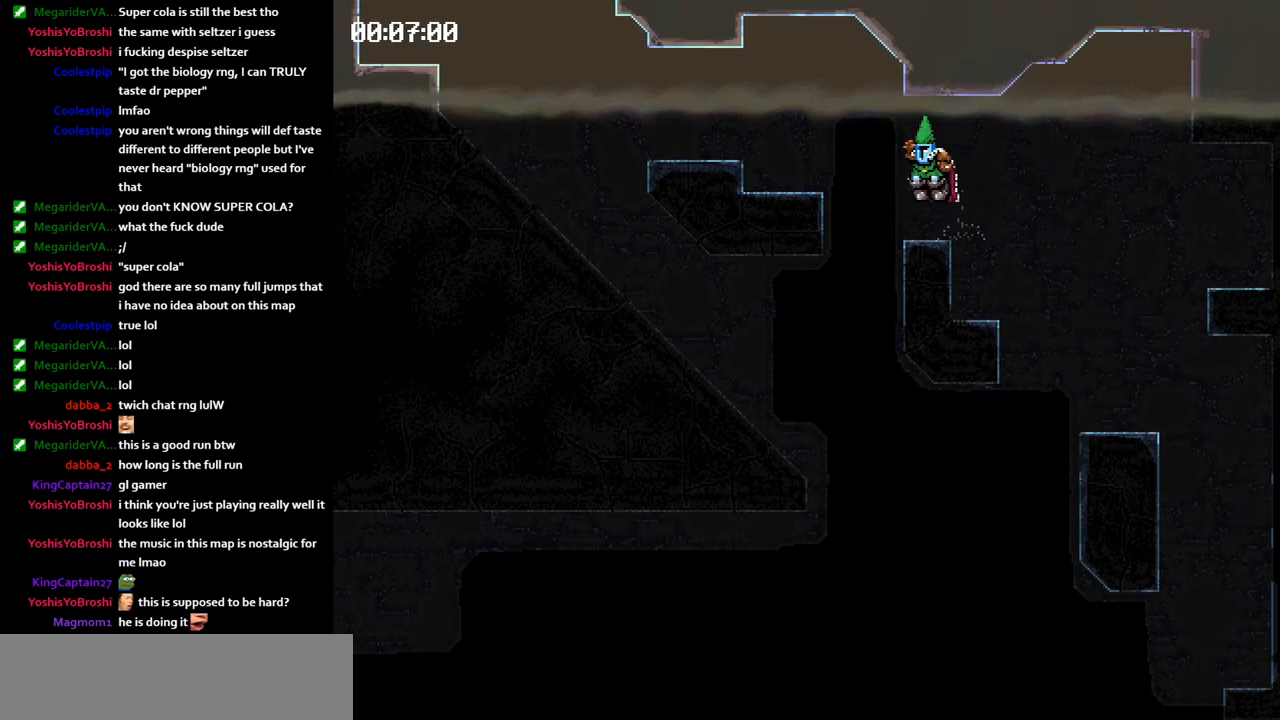
{"keys": ["jump", "left"], "events": [[467, "jump", "down"]]}
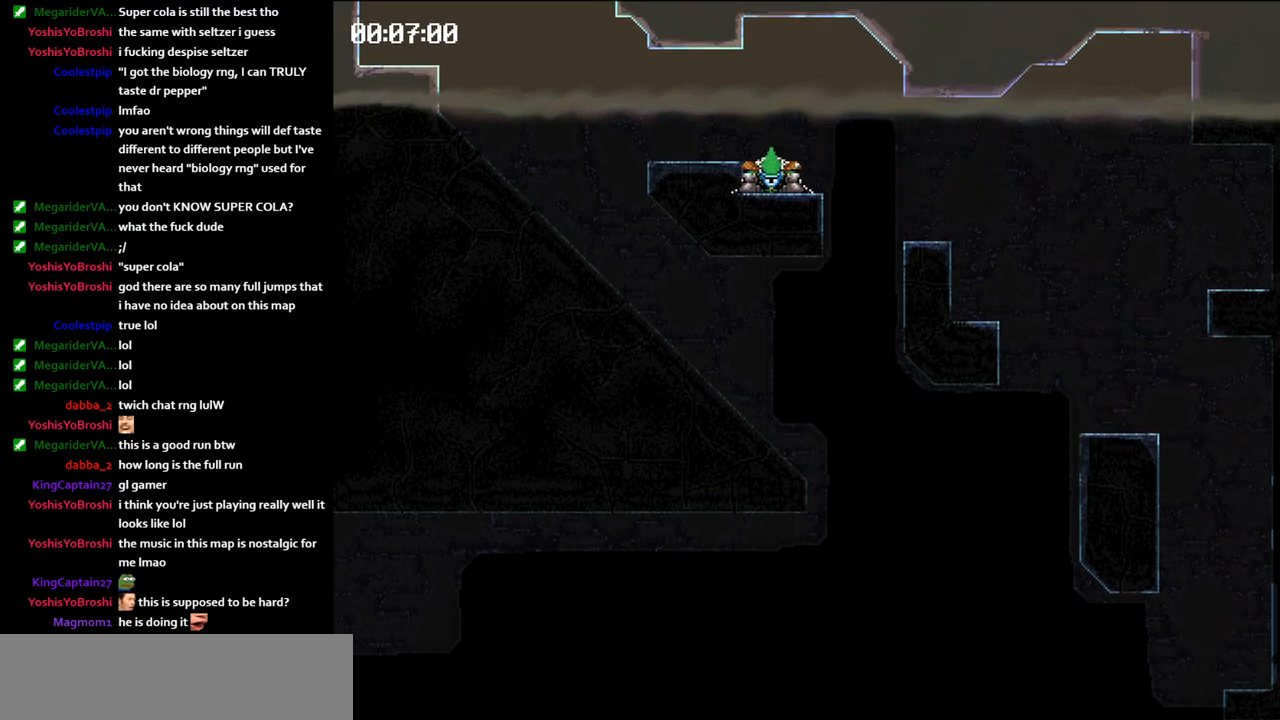
{"keys": ["jump", "left"], "events": []}
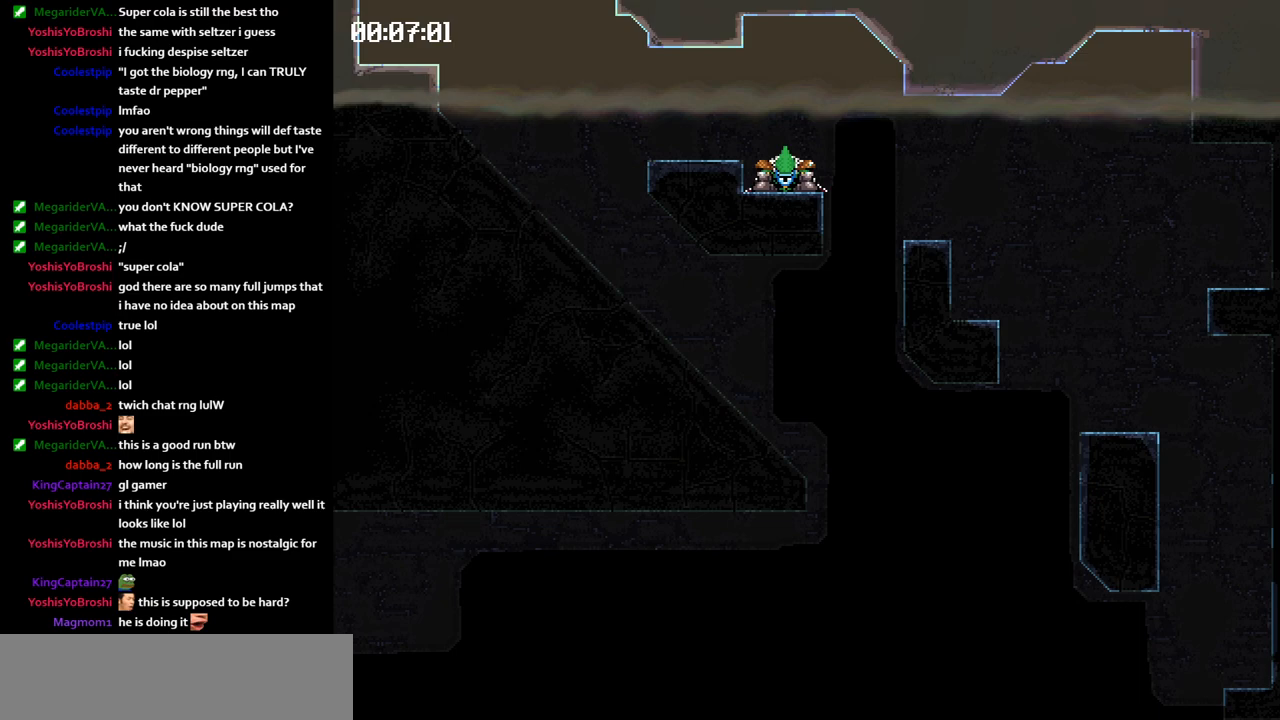
{"keys": [], "events": [[200, "jump", "up"], [233, "left", "up"], [467, "jump", "down"], [500, "jump", "up"]]}
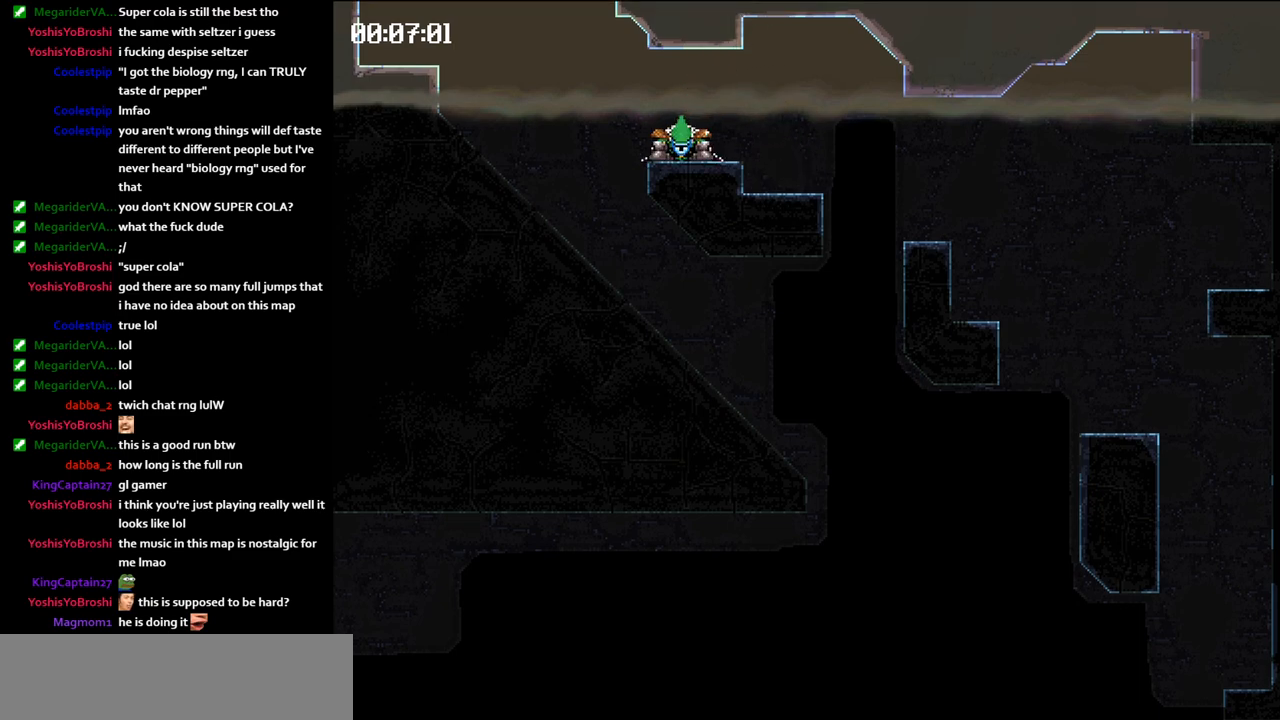
{"keys": ["jump", "left"], "events": [[83, "left", "down"], [450, "jump", "down"]]}
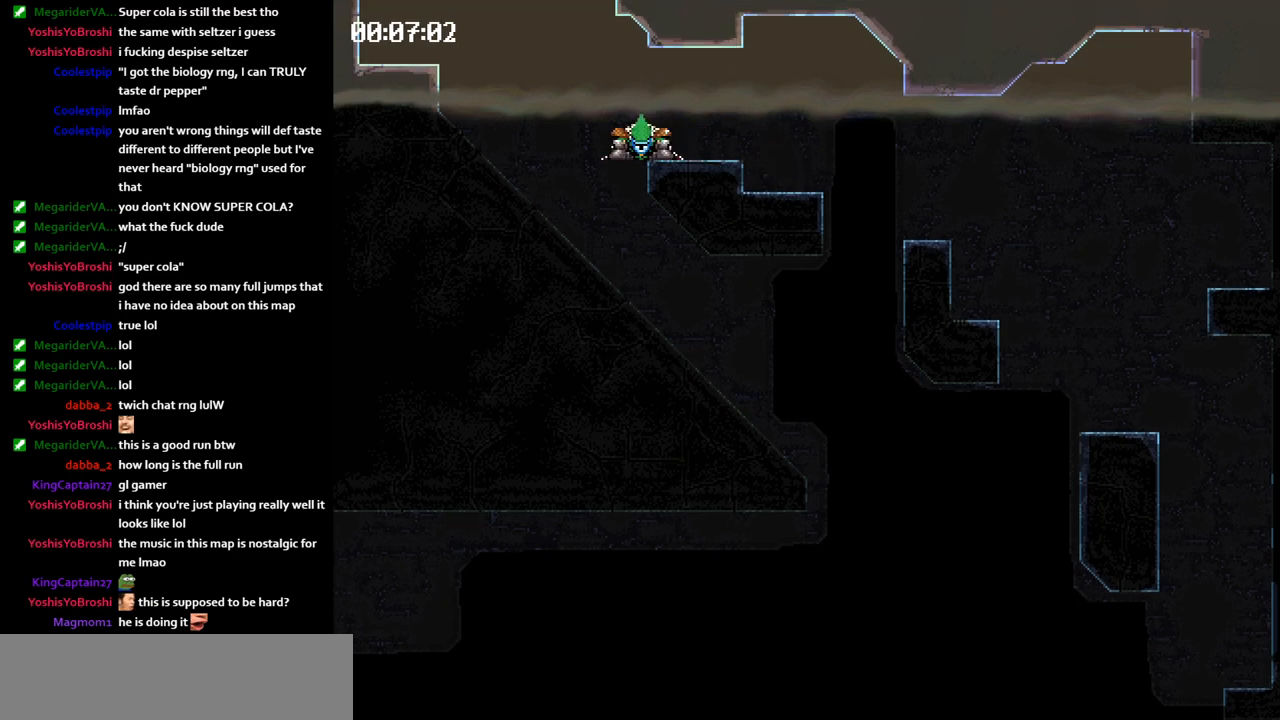
{"keys": ["left"], "events": [[367, "jump", "up"]]}
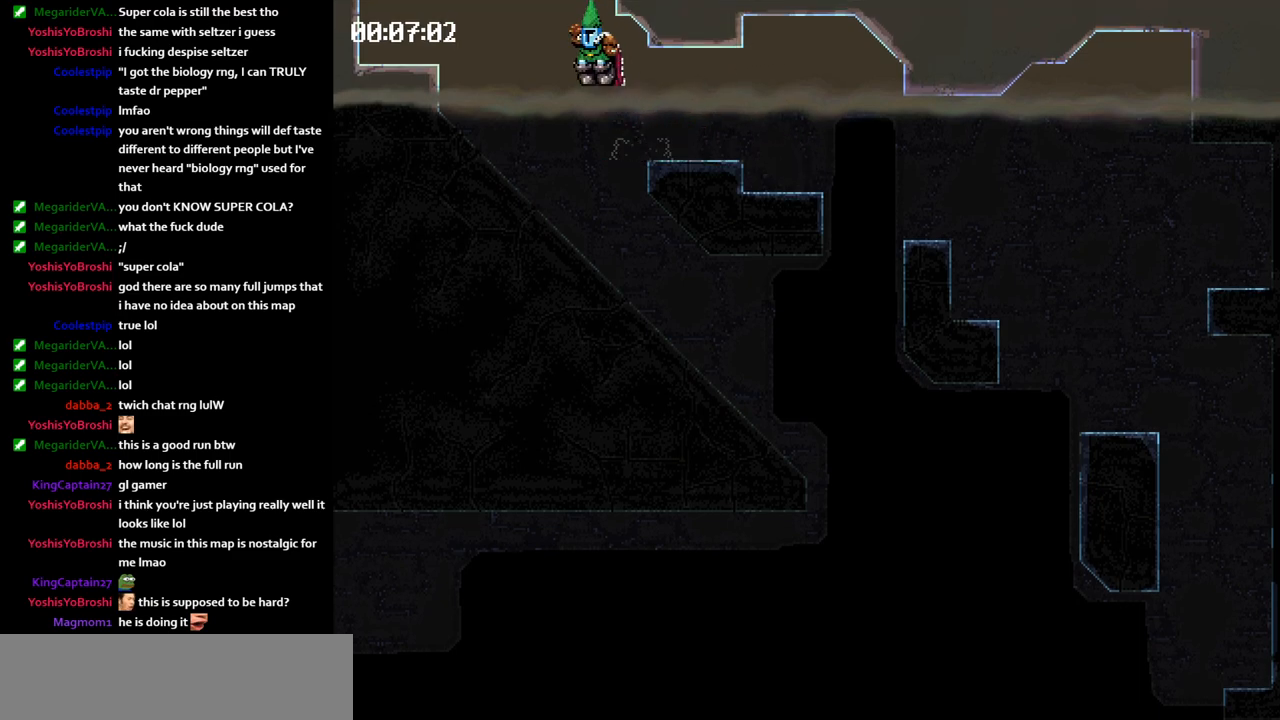
{"keys": [], "events": [[183, "left", "up"]]}
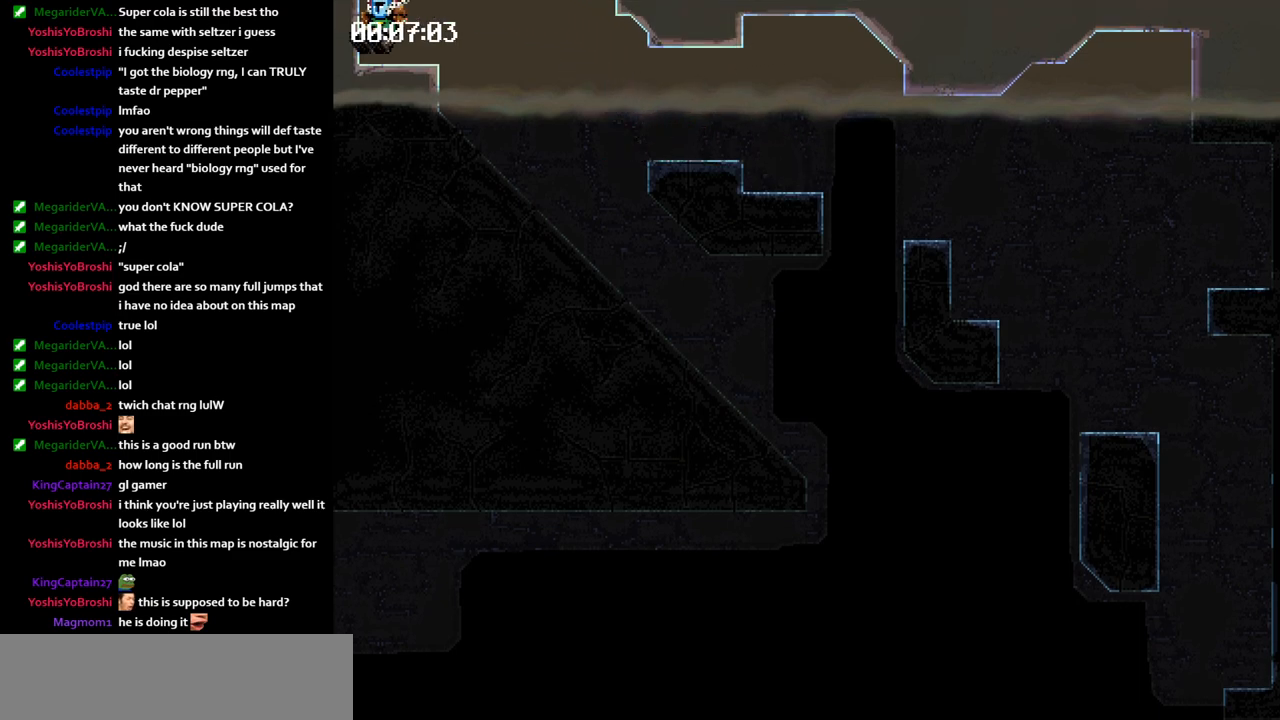
{"keys": ["jump", "right"], "events": [[83, "jump", "down"], [83, "right", "down"]]}
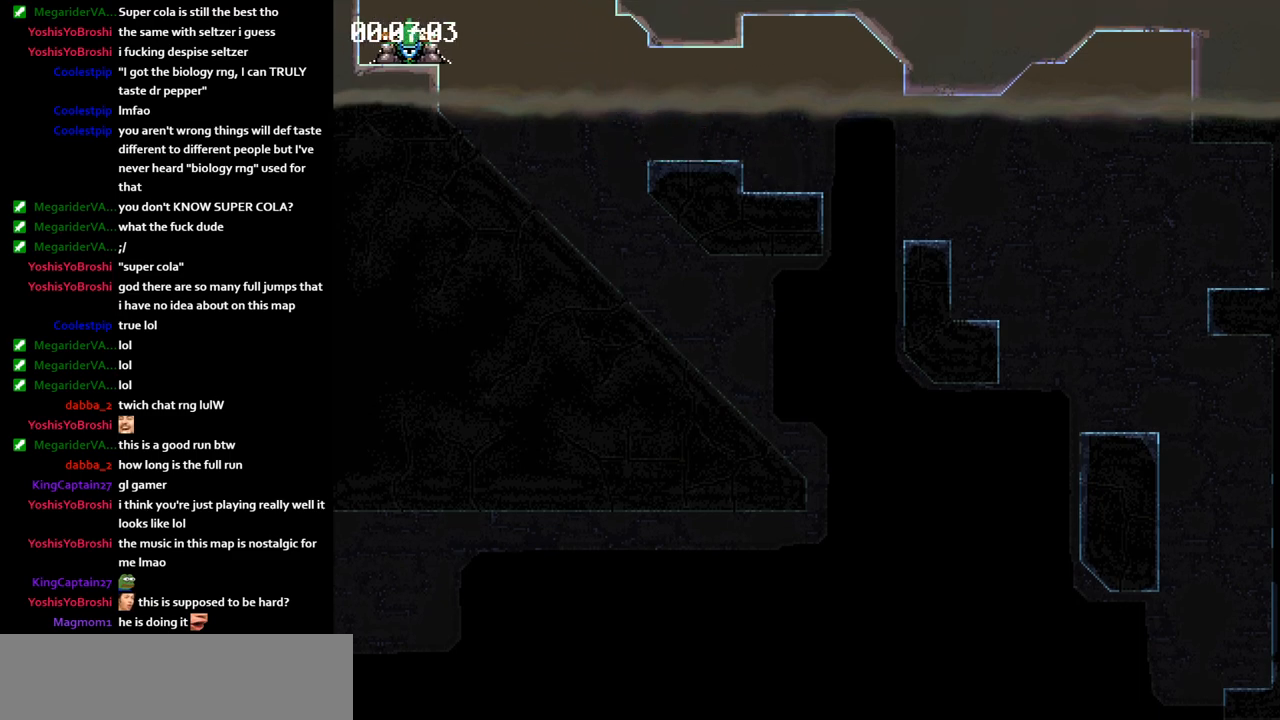
{"keys": ["left"], "events": [[483, "jump", "up"], [500, "left", "down"], [500, "right", "up"]]}
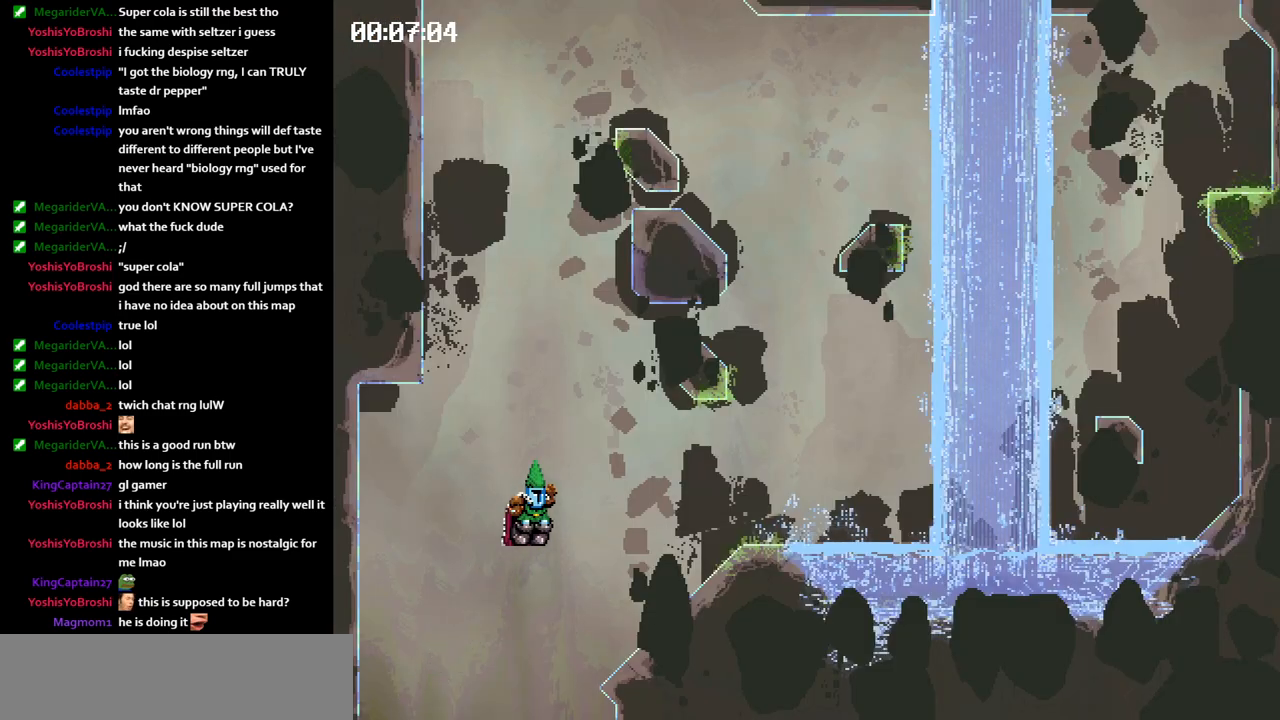
{"keys": ["left"], "events": []}
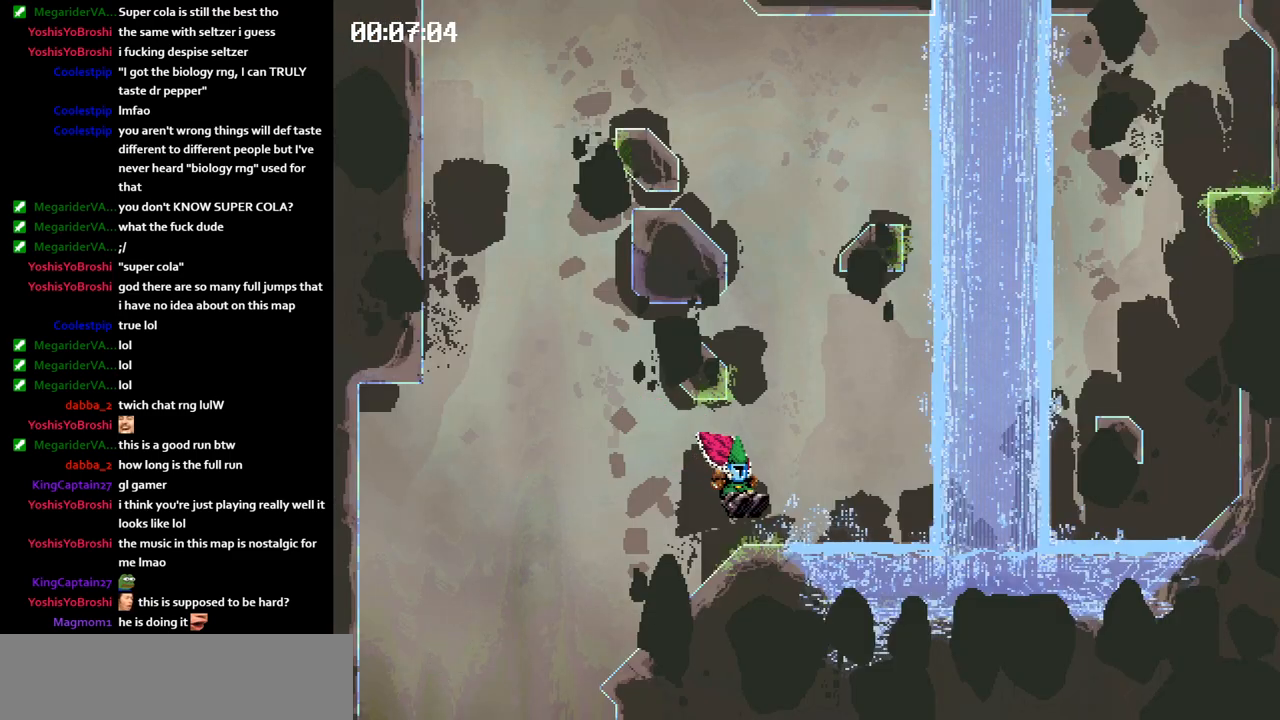
{"keys": ["jump", "right"], "events": [[67, "jump", "down"], [100, "jump", "up"], [167, "left", "up"], [200, "right", "down"], [417, "jump", "down"]]}
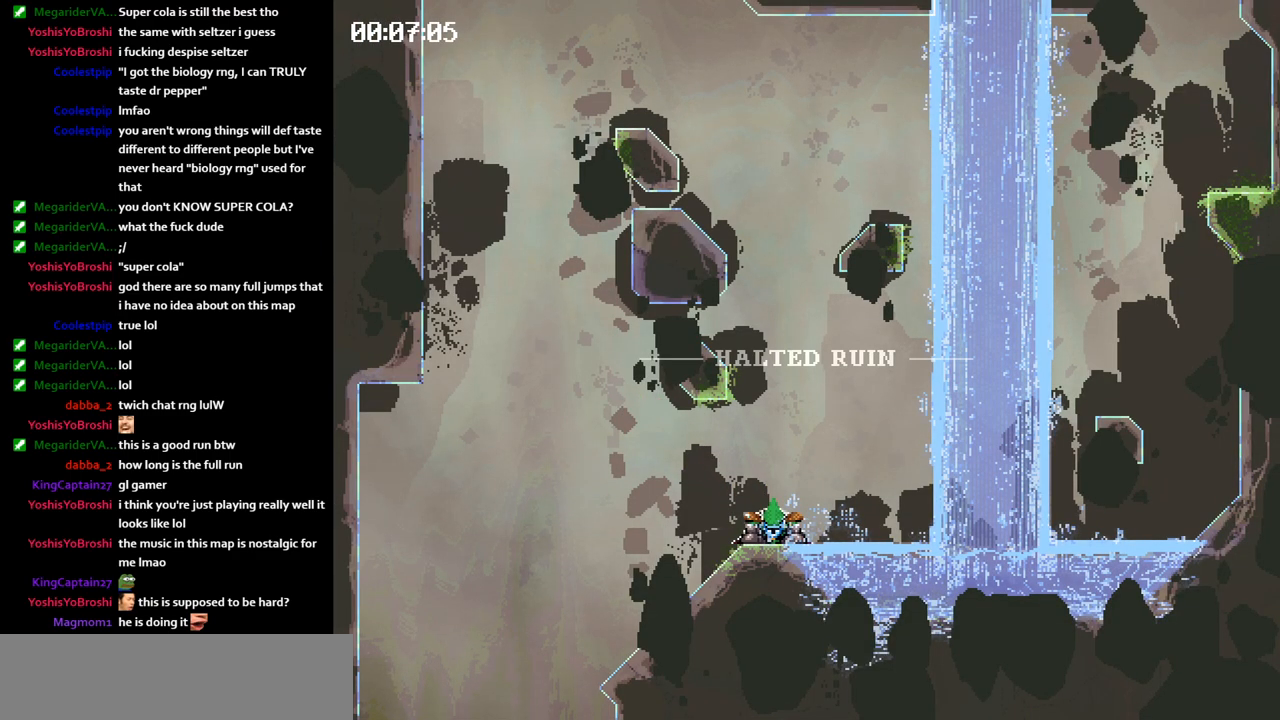
{"keys": ["right"], "events": [[417, "jump", "up"]]}